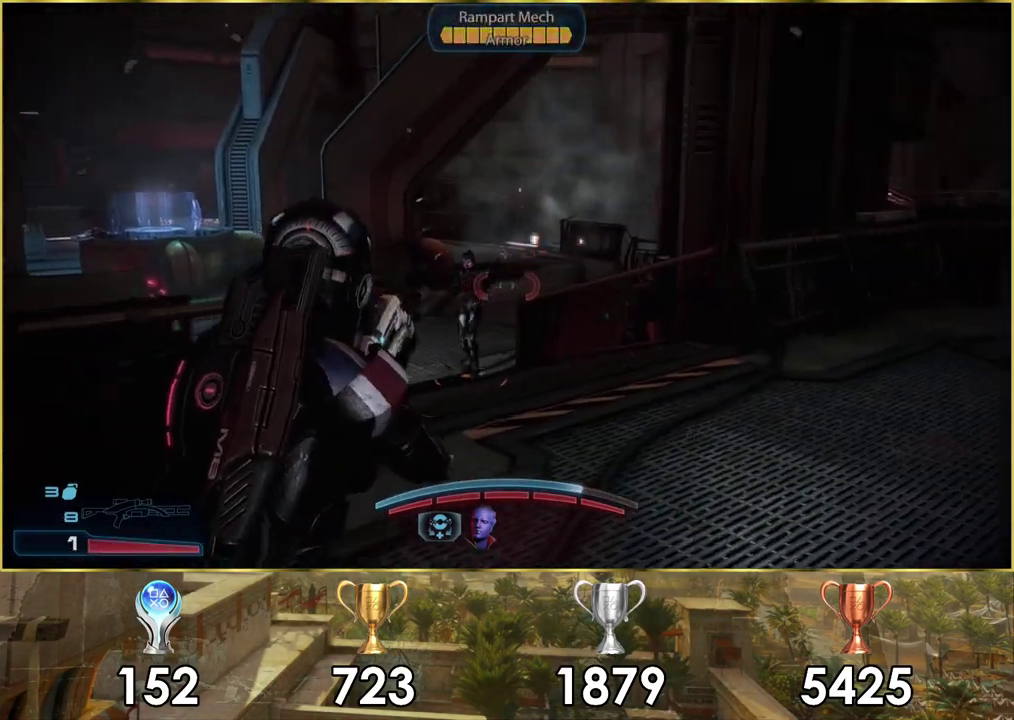
Gameplay with a controller (PlayStation layout); each line is a JSON object with the inputs held at the frame after it (dt_ms = milliseconds from this image to that frame). "events" lists button and stick changes between this image and that frame as [ms after this image, input, new state], when the widget could be followed in between. Not read: L1.
{"dt_ms": 300, "buttons": ["L2"], "left_stick": "center", "right_stick": "down-left", "events": [[117, "left_stick", "up"], [250, "left_stick", "center"]]}
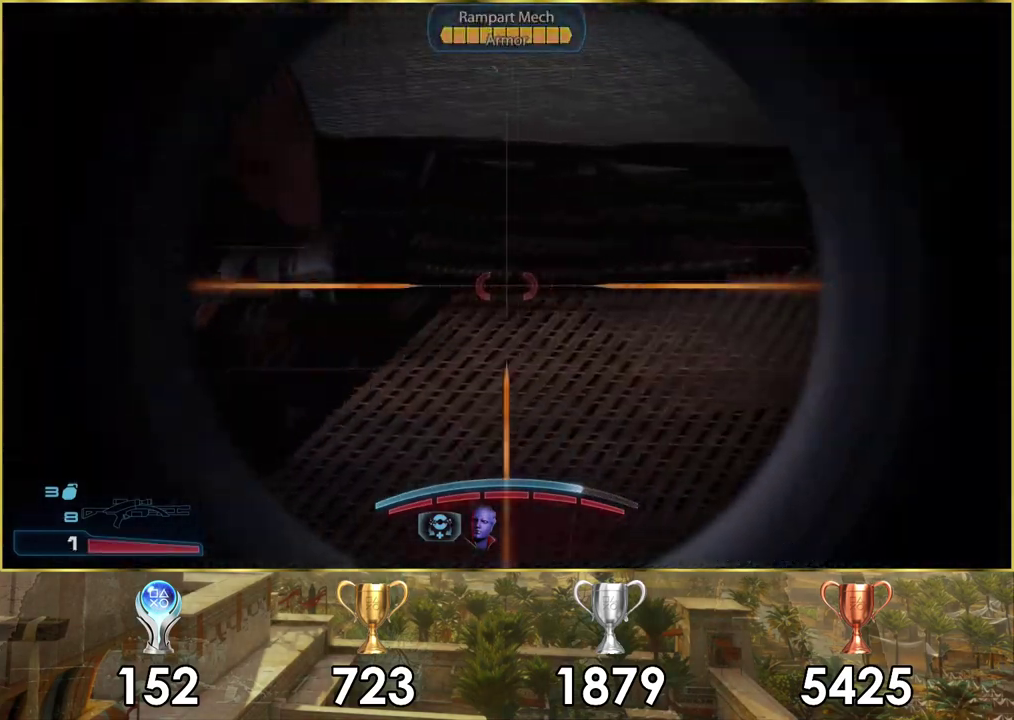
{"dt_ms": 500, "buttons": ["L2"], "left_stick": "center", "right_stick": "left", "events": [[383, "right_stick", "left"]]}
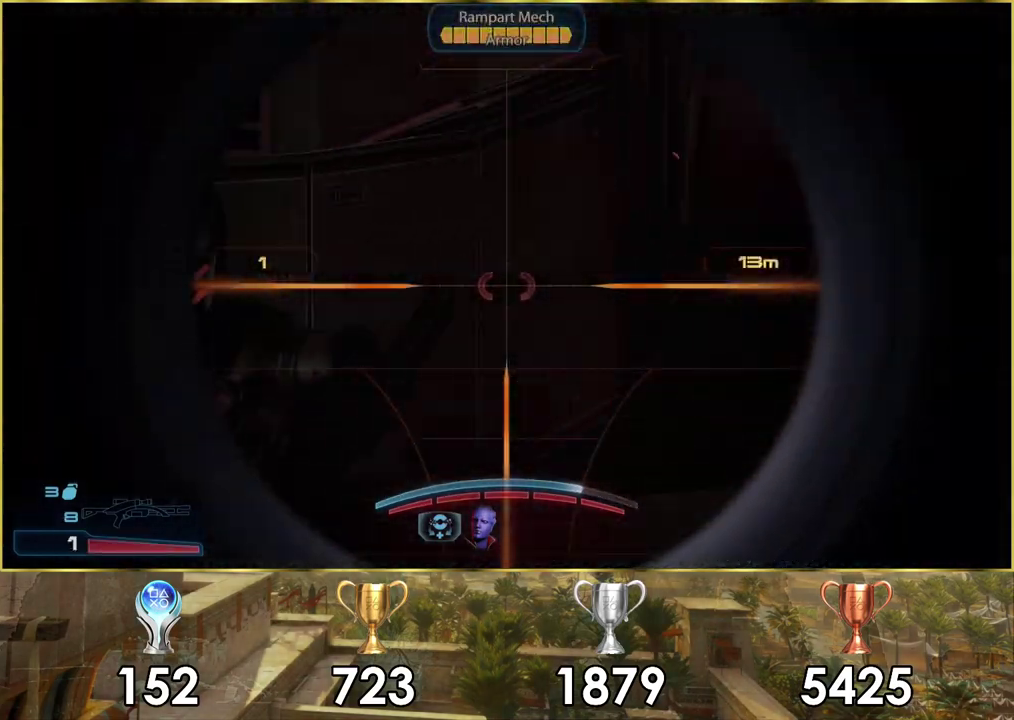
{"dt_ms": 400, "buttons": ["L2", "R2"], "left_stick": "center", "right_stick": "up-left"}
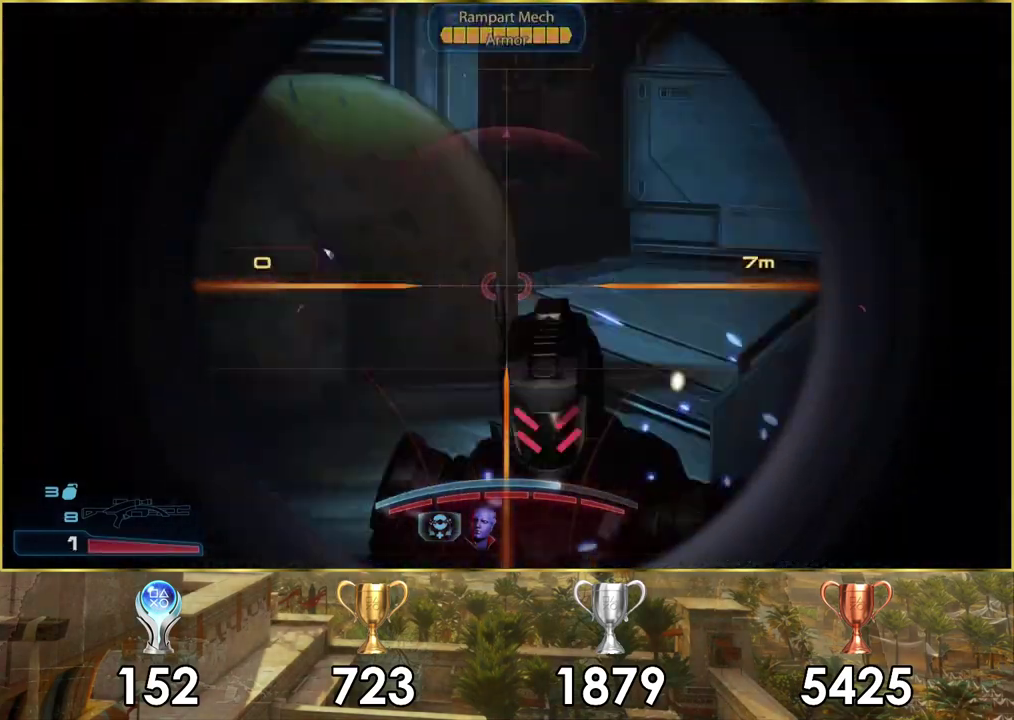
{"dt_ms": 300, "buttons": [], "left_stick": "center", "right_stick": "center"}
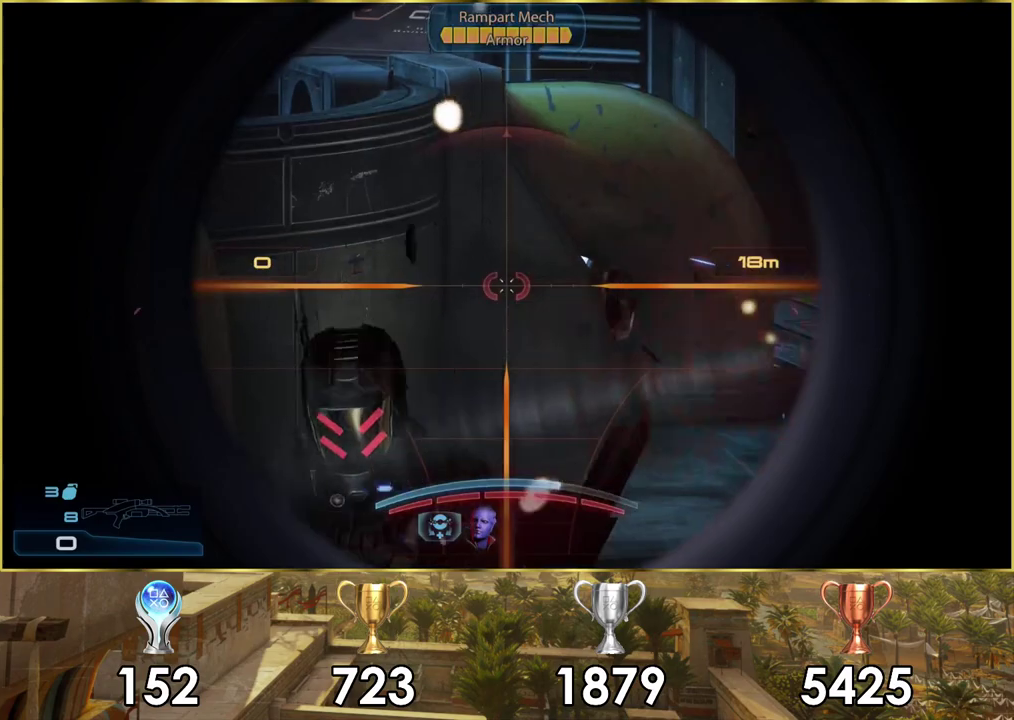
{"dt_ms": 200, "buttons": [], "left_stick": "center", "right_stick": "left", "events": [[200, "right_stick", "left"]]}
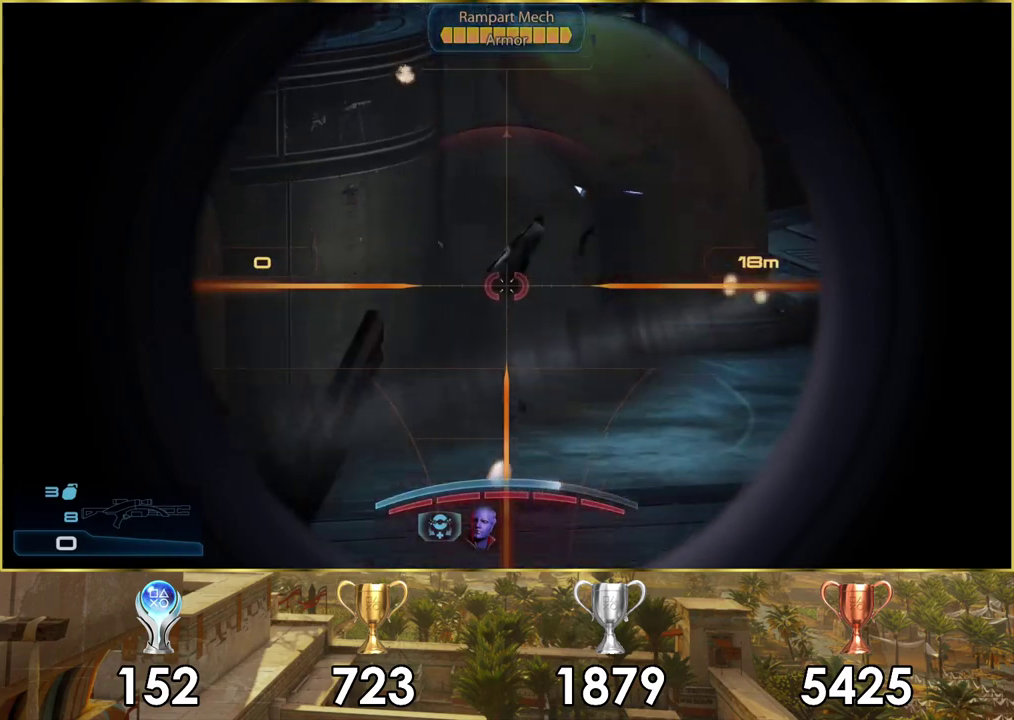
{"dt_ms": 300, "buttons": [], "left_stick": "left", "right_stick": "center", "events": [[50, "left_stick", "down-left"], [217, "left_stick", "left"], [233, "right_stick", "center"]]}
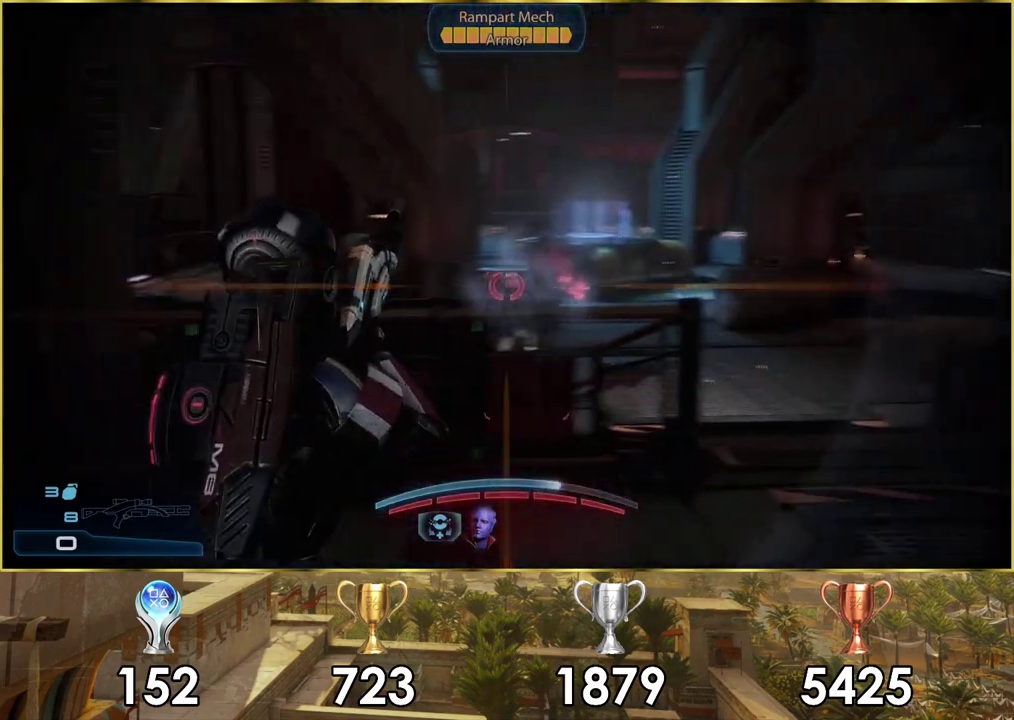
{"dt_ms": 200, "buttons": [], "left_stick": "up", "right_stick": "left", "events": [[50, "left_stick", "up-left"], [100, "left_stick", "up"], [167, "right_stick", "left"]]}
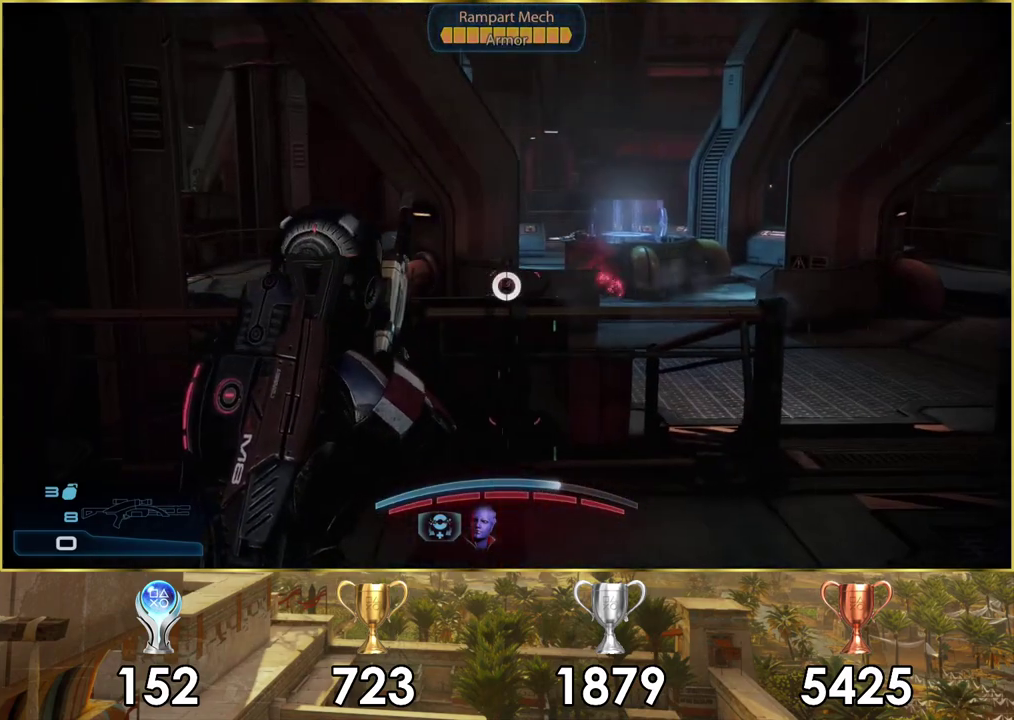
{"dt_ms": 200, "buttons": [], "left_stick": "up", "right_stick": "center", "events": [[50, "right_stick", "down-left"], [117, "right_stick", "center"]]}
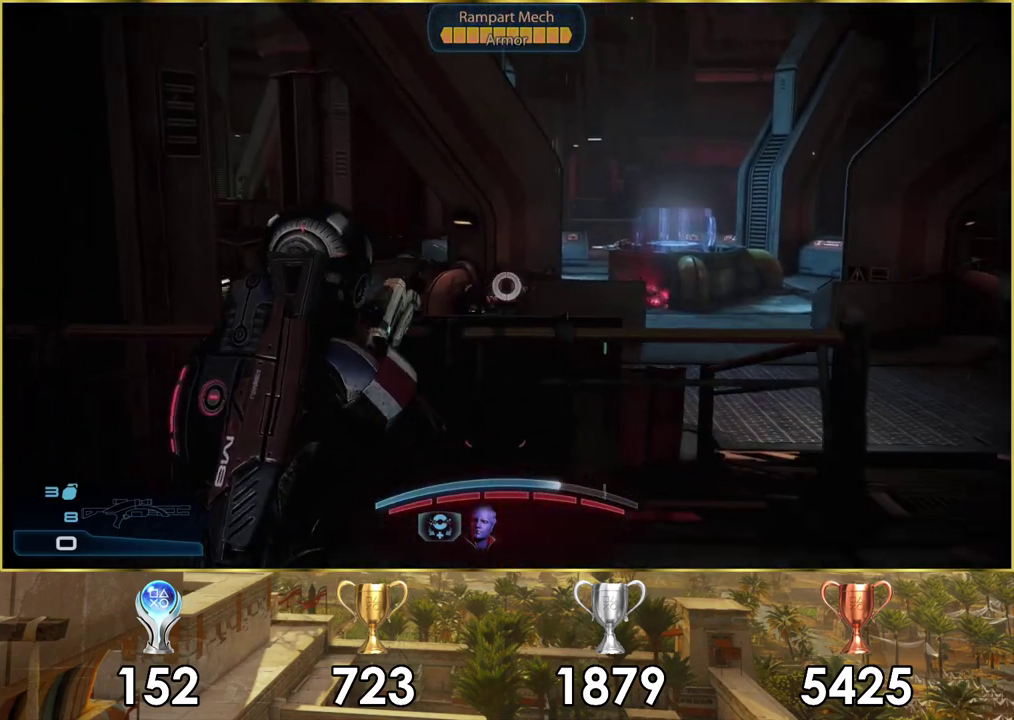
{"dt_ms": 300, "buttons": [], "left_stick": "down", "right_stick": "left", "events": [[150, "right_stick", "left"], [200, "left_stick", "center"], [250, "left_stick", "down"]]}
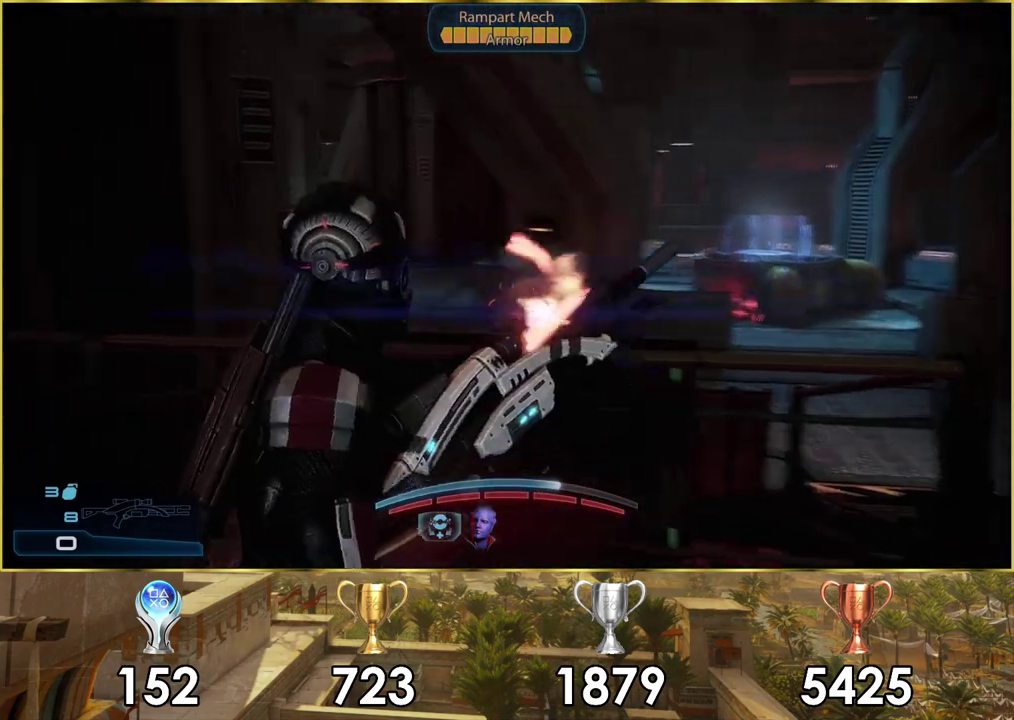
{"dt_ms": 300, "buttons": [], "left_stick": "right", "right_stick": "center", "events": [[67, "right_stick", "center"], [133, "left_stick", "right"]]}
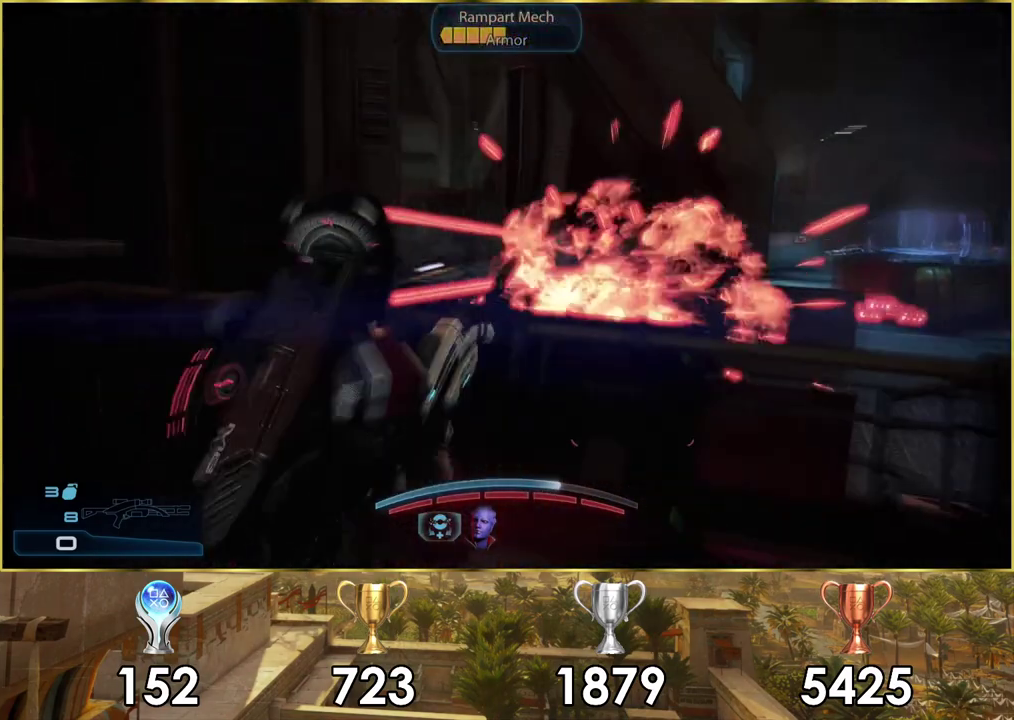
{"dt_ms": 200, "buttons": ["SQUARE"], "left_stick": "up-right", "right_stick": "center", "events": [[133, "left_stick", "up-right"], [183, "SQUARE", "down"]]}
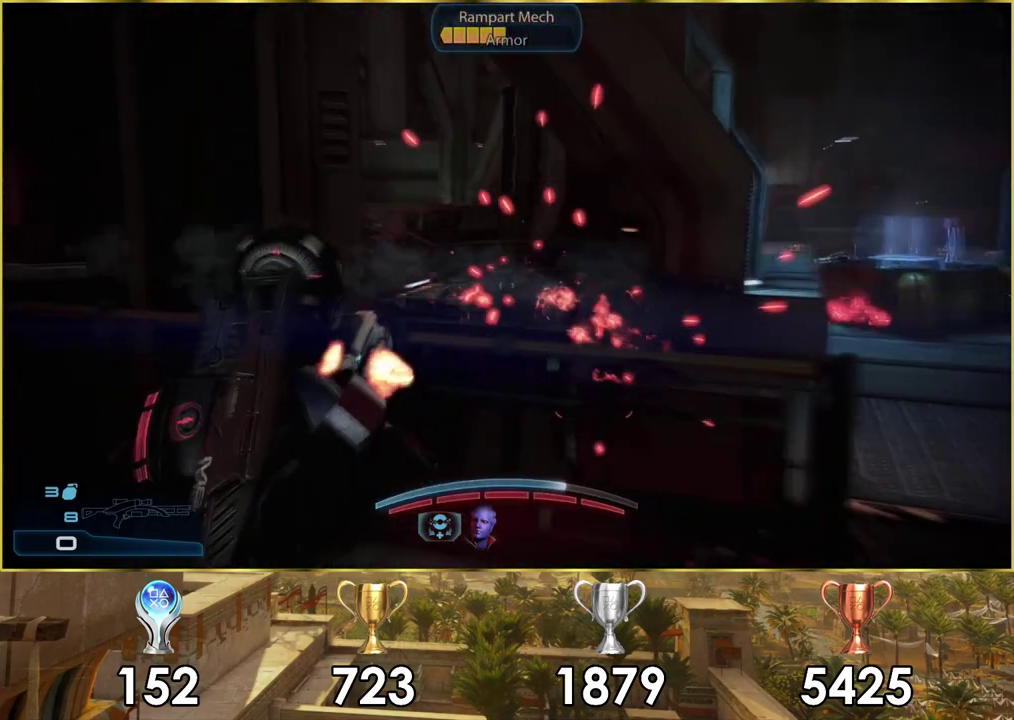
{"dt_ms": 300, "buttons": [], "left_stick": "center", "right_stick": "center", "events": [[100, "SQUARE", "up"], [100, "left_stick", "right"], [267, "left_stick", "center"]]}
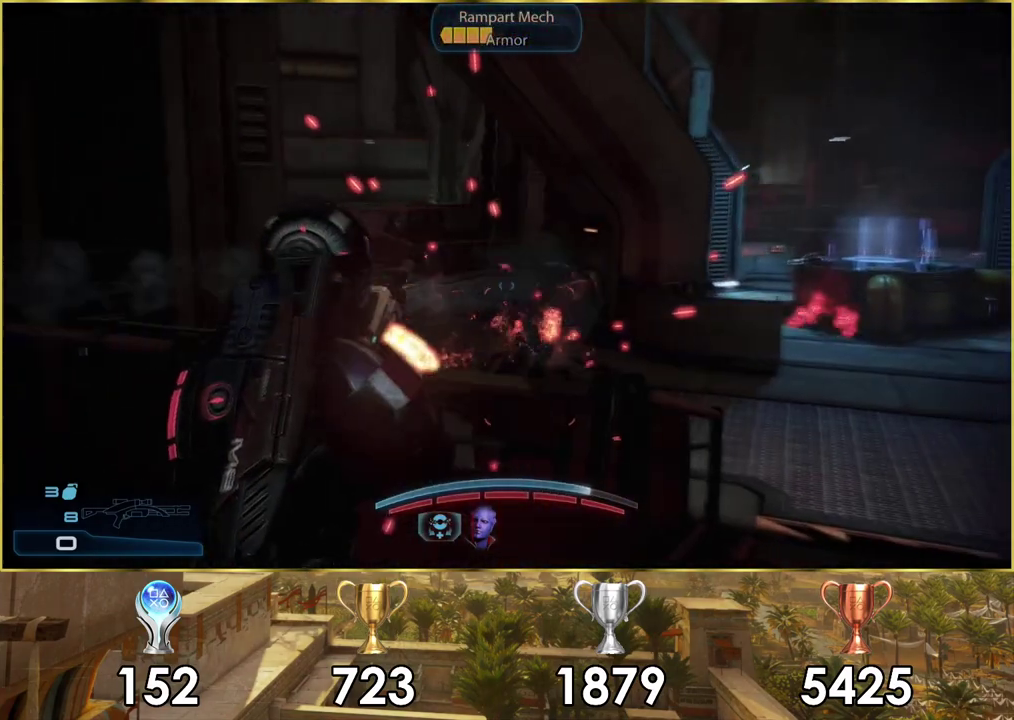
{"dt_ms": 300, "buttons": [], "left_stick": "center", "right_stick": "center", "events": [[100, "left_stick", "down"], [133, "right_stick", "down-right"], [267, "left_stick", "center"], [267, "right_stick", "center"]]}
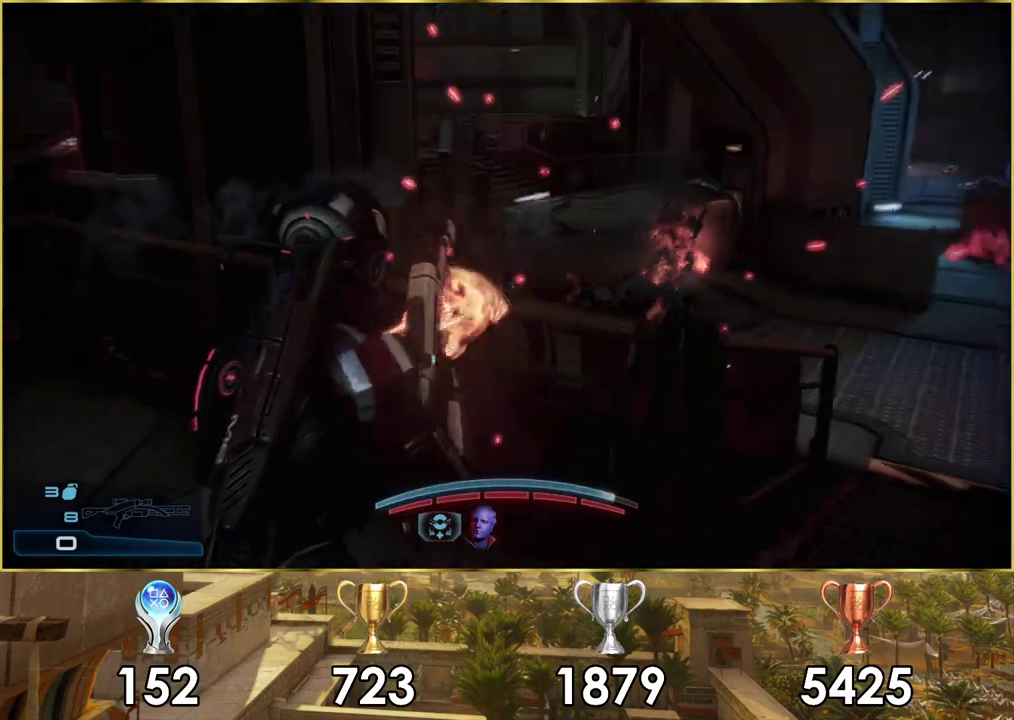
{"dt_ms": 300, "buttons": [], "left_stick": "up-left", "right_stick": "right"}
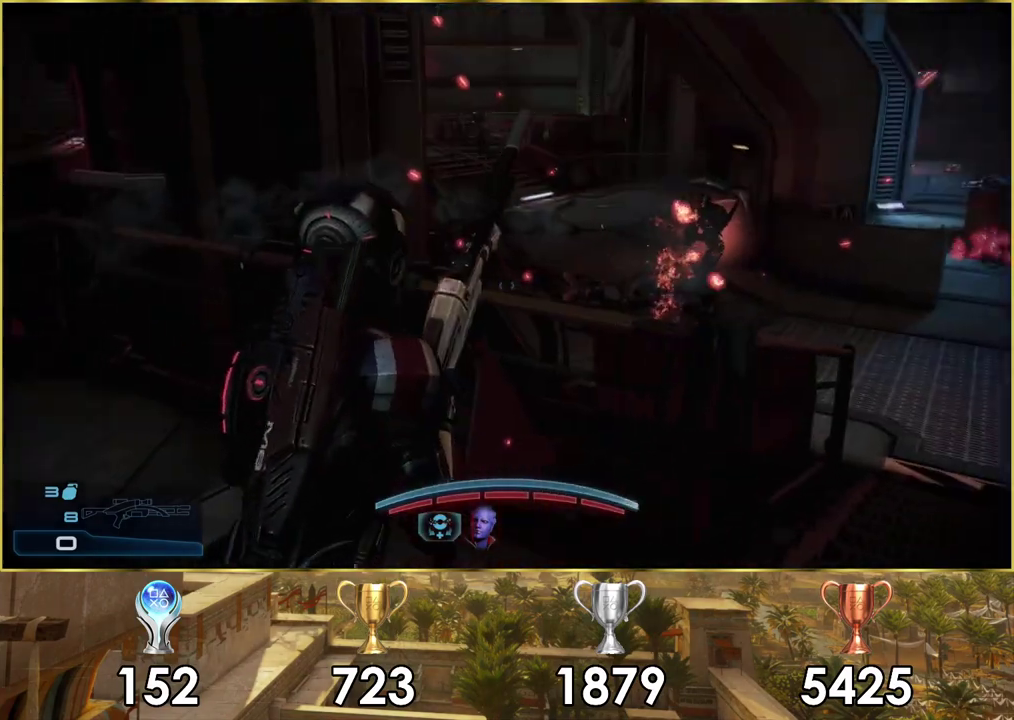
{"dt_ms": 400, "buttons": [], "left_stick": "down-left", "right_stick": "right", "events": [[217, "left_stick", "center"], [317, "left_stick", "down-left"]]}
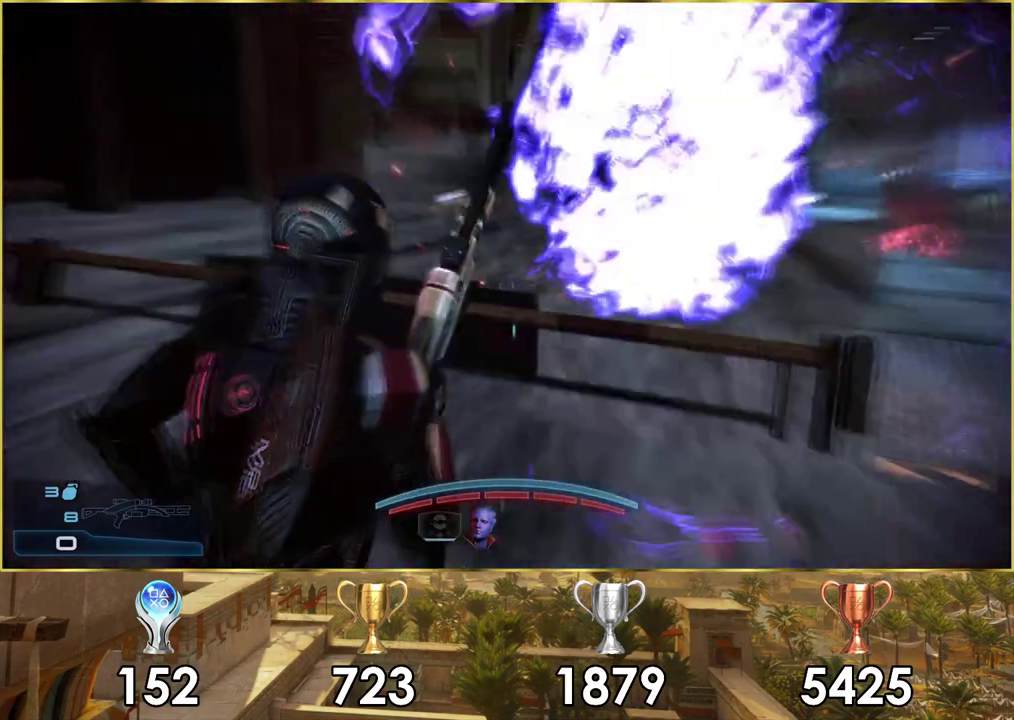
{"dt_ms": 300, "buttons": [], "left_stick": "down-left", "right_stick": "center", "events": [[33, "left_stick", "up-right"], [83, "right_stick", "down-right"], [117, "left_stick", "down-left"], [233, "right_stick", "center"]]}
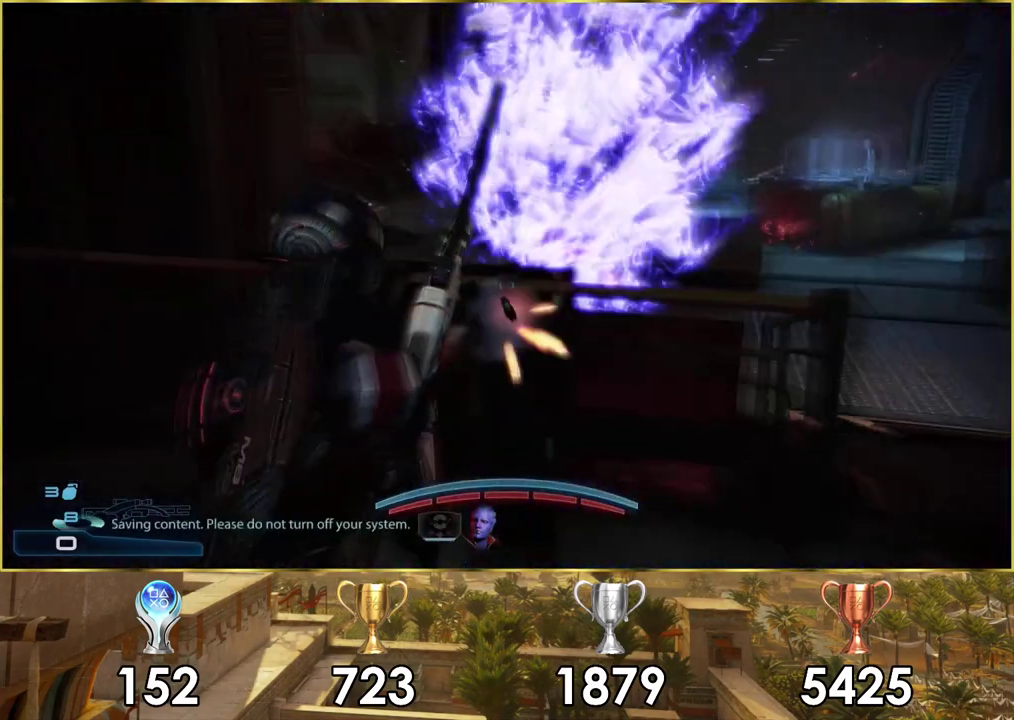
{"dt_ms": 300, "buttons": [], "left_stick": "right", "right_stick": "center", "events": [[67, "left_stick", "down"], [133, "left_stick", "down-right"], [217, "left_stick", "right"]]}
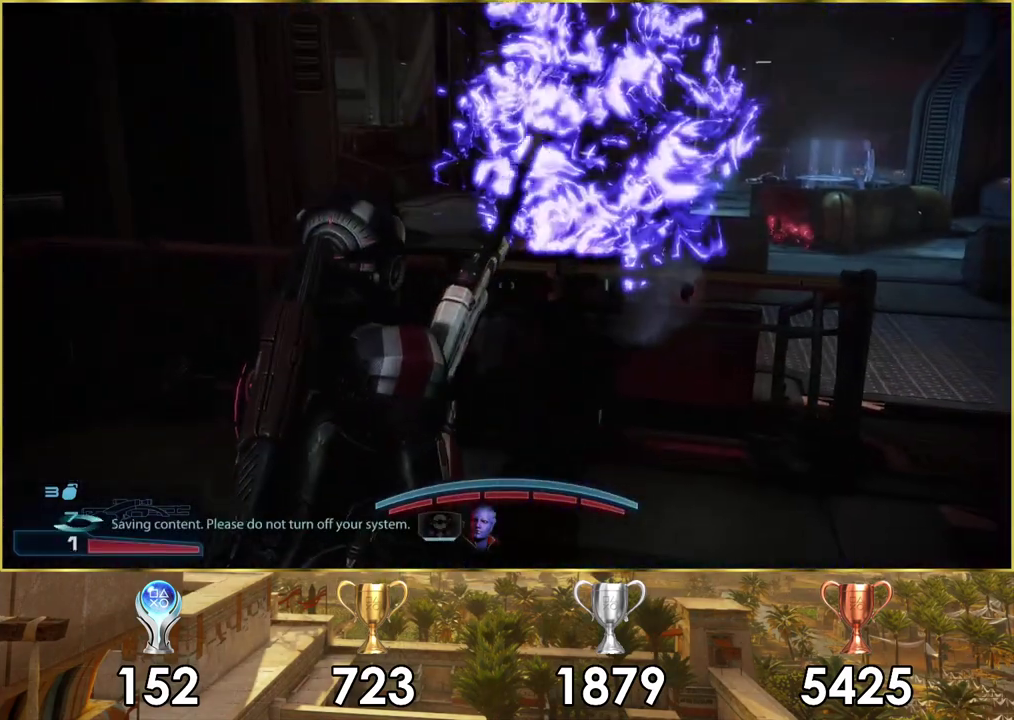
{"dt_ms": 700, "buttons": [], "left_stick": "up-right", "right_stick": "center"}
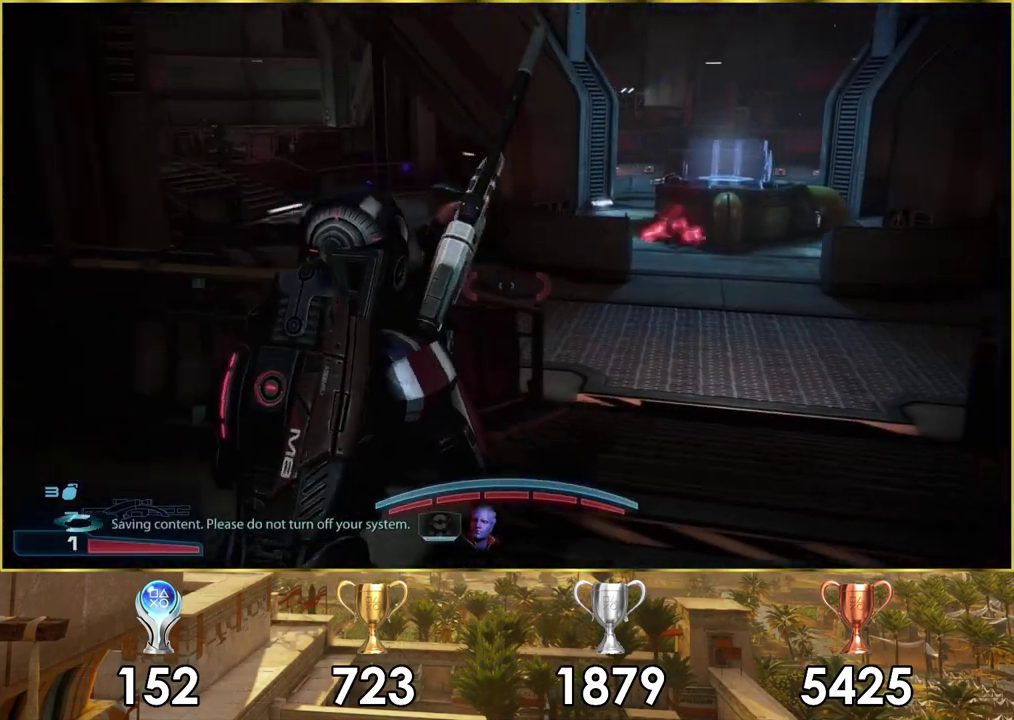
{"dt_ms": 500, "buttons": [], "left_stick": "up", "right_stick": "center"}
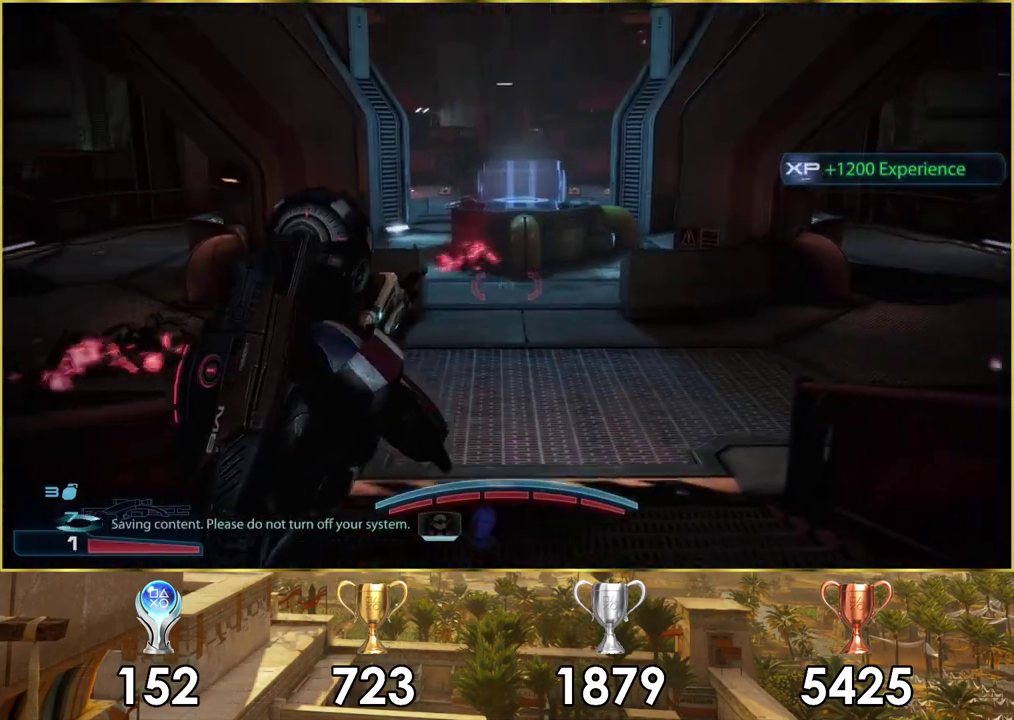
{"dt_ms": 500, "buttons": [], "left_stick": "up-right", "right_stick": "down-right", "events": [[433, "left_stick", "up-right"], [433, "right_stick", "down-right"]]}
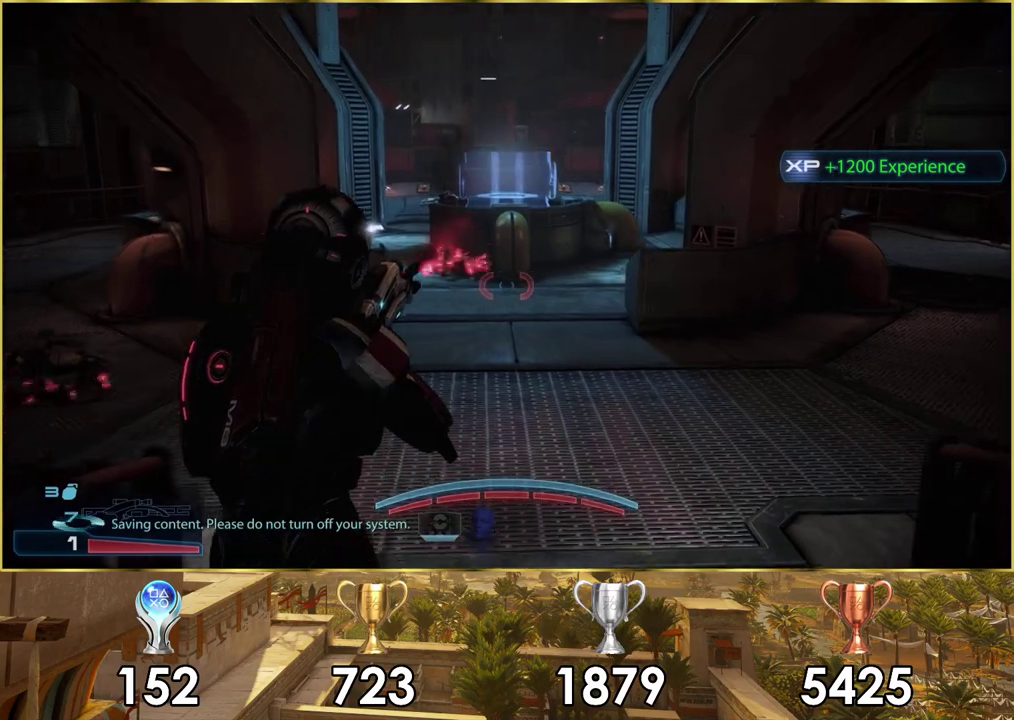
{"dt_ms": 300, "buttons": [], "left_stick": "up", "right_stick": "center", "events": [[17, "right_stick", "right"], [100, "left_stick", "up"], [267, "right_stick", "center"]]}
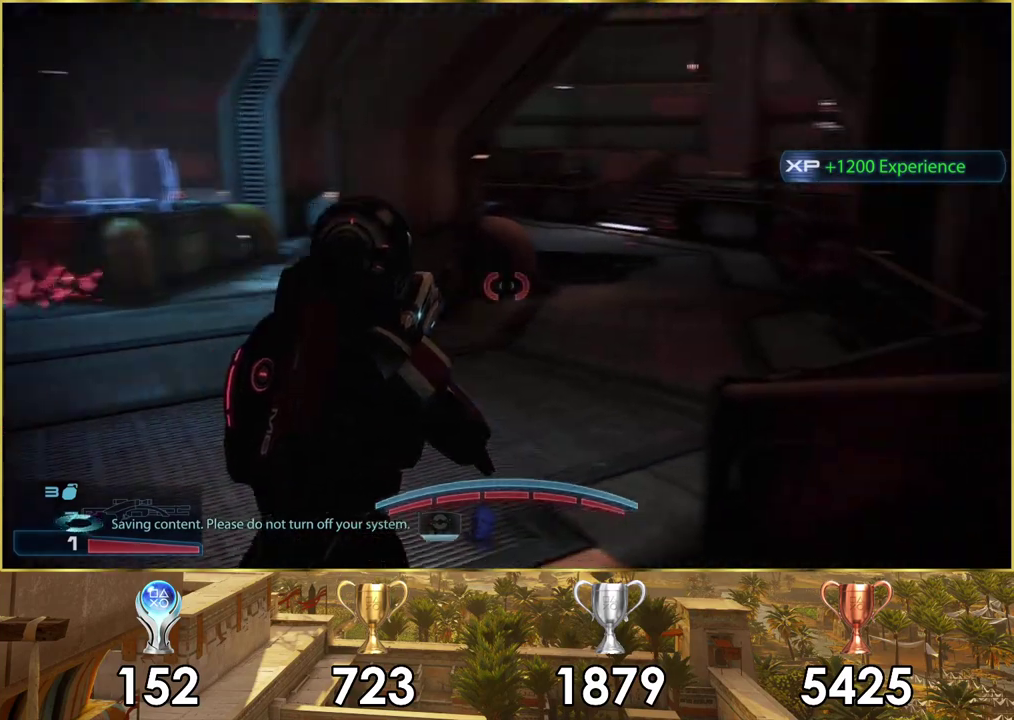
{"dt_ms": 400, "buttons": [], "left_stick": "up", "right_stick": "center", "events": [[183, "right_stick", "right"], [400, "right_stick", "center"]]}
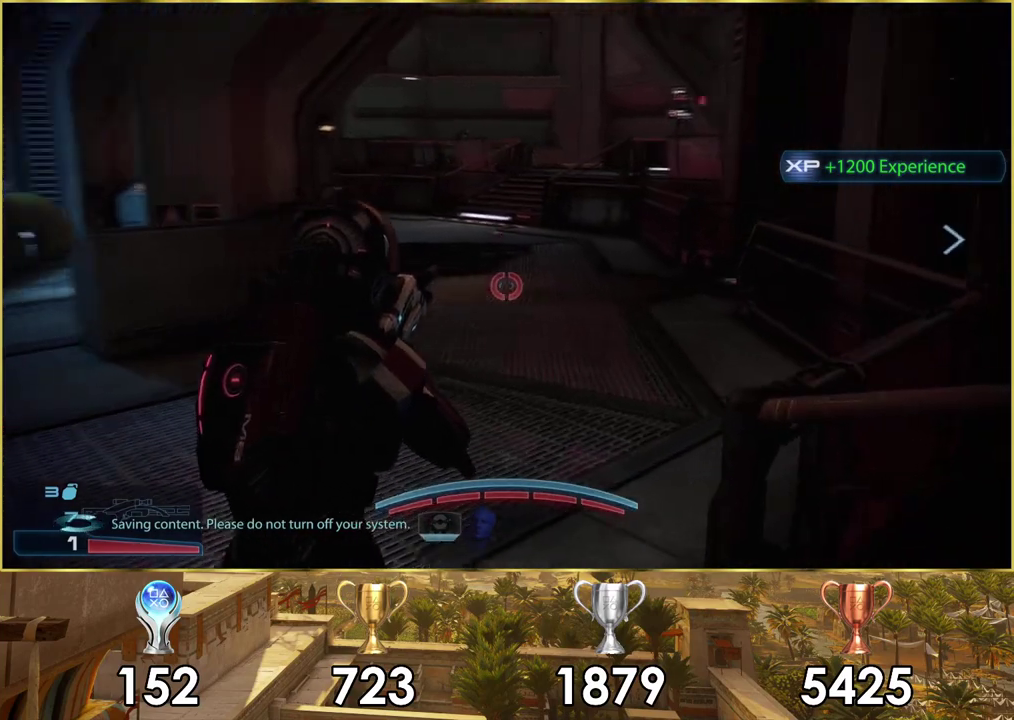
{"dt_ms": 300, "buttons": ["CROSS"], "left_stick": "up", "right_stick": "center", "events": [[100, "CROSS", "down"]]}
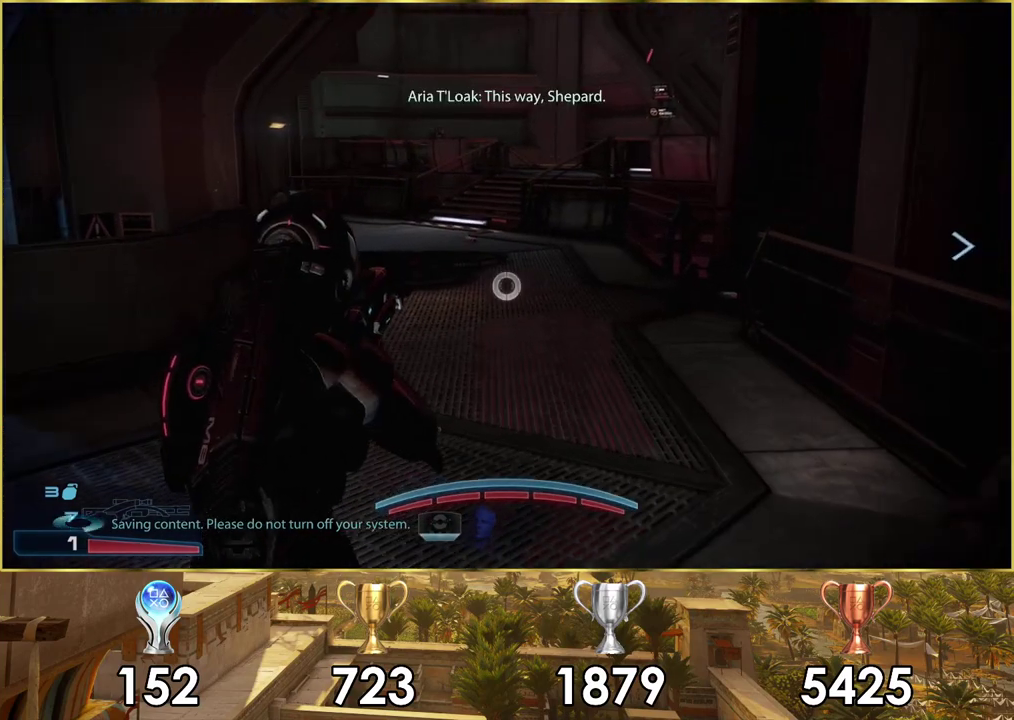
{"dt_ms": 500, "buttons": ["CROSS"], "left_stick": "up", "right_stick": "center", "events": []}
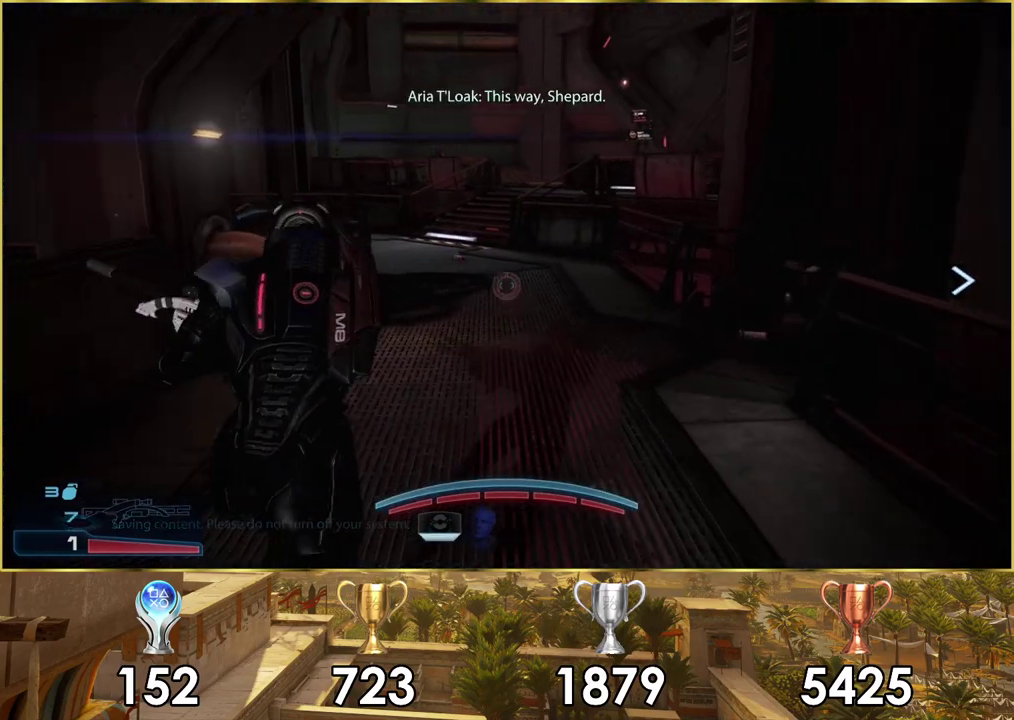
{"dt_ms": 500, "buttons": ["CROSS"], "left_stick": "up", "right_stick": "center", "events": []}
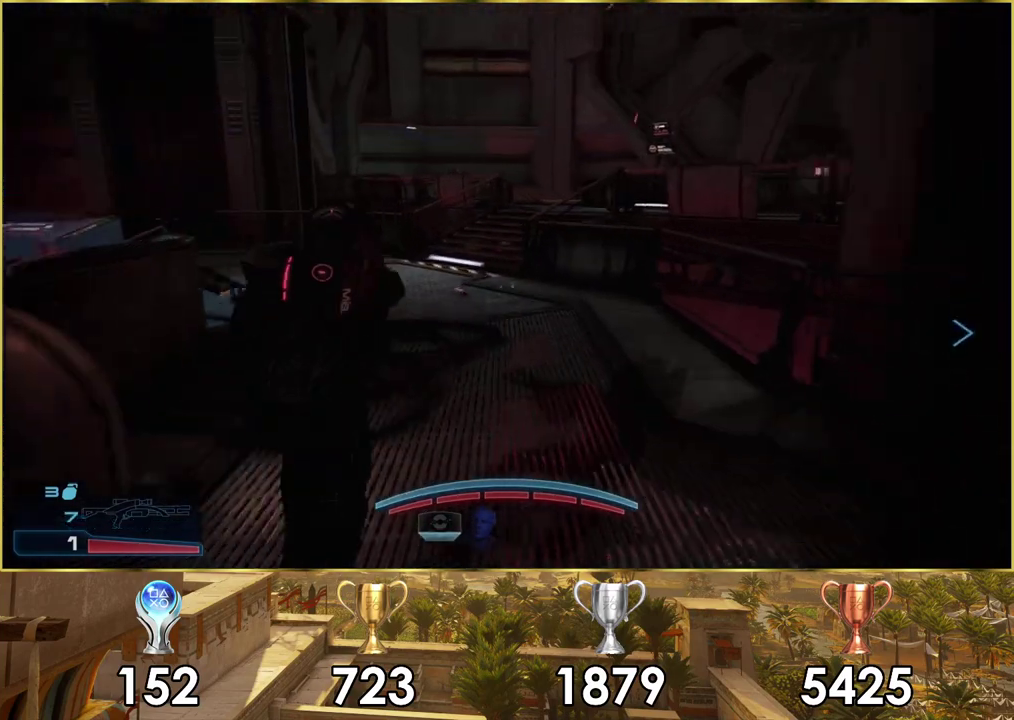
{"dt_ms": 600, "buttons": [], "left_stick": "up", "right_stick": "center", "events": [[517, "CROSS", "up"]]}
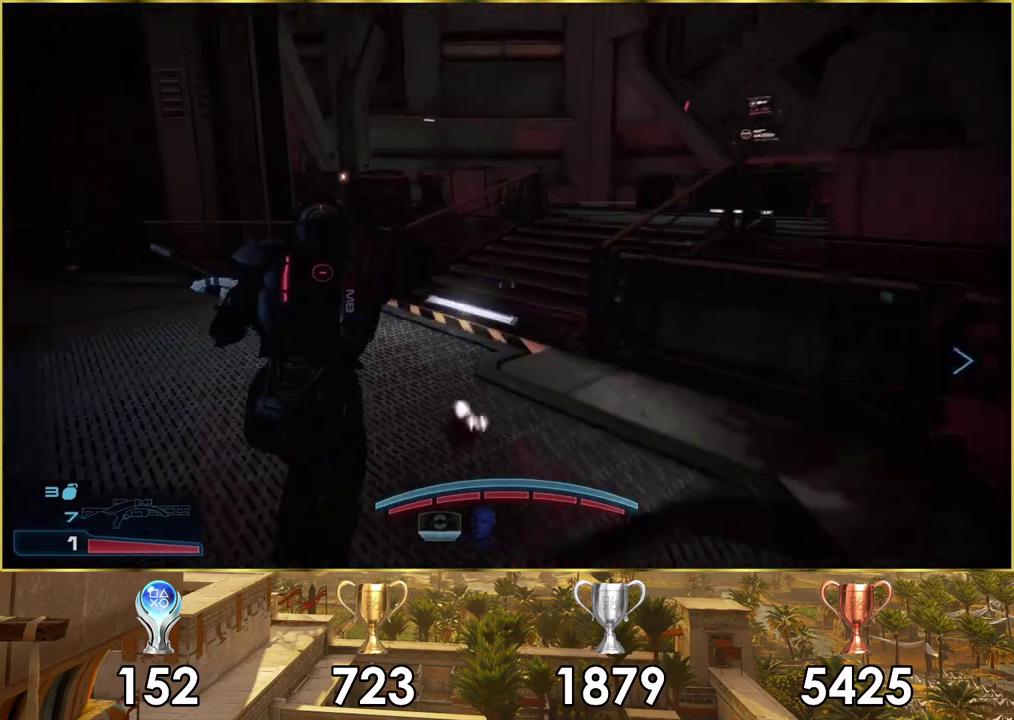
{"dt_ms": 200, "buttons": [], "left_stick": "left", "right_stick": "right", "events": [[100, "left_stick", "up-left"], [167, "right_stick", "right"], [200, "left_stick", "left"]]}